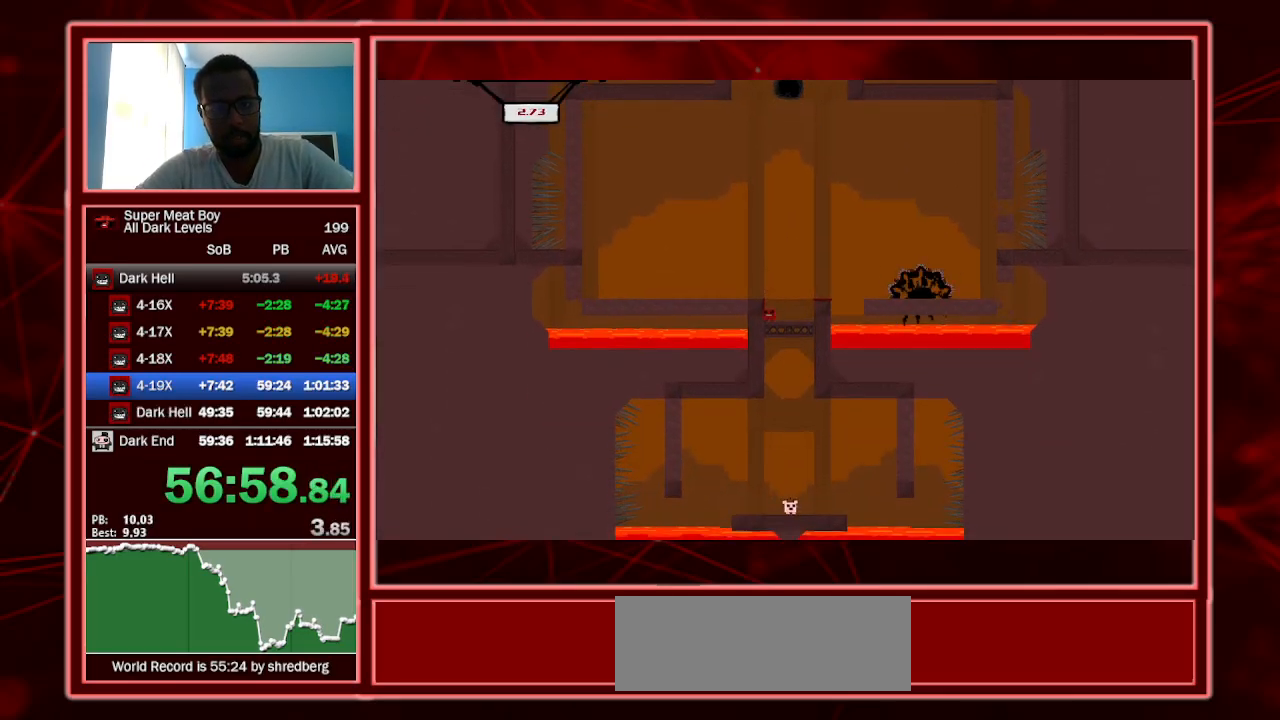
Gameplay with keyboard; each line is a JSON object with the keys held at the frame after it. "events" lists presses ("down") and releases ("up") of "a", "escape", "left", "p", "right", "s", "shift" and "space" between this image and that frame as [ms after this image, input, new state], when the widget could be followed in between. No other keys are recorded. Mouse input is not recorded.
{"keys": ["shift"], "events": []}
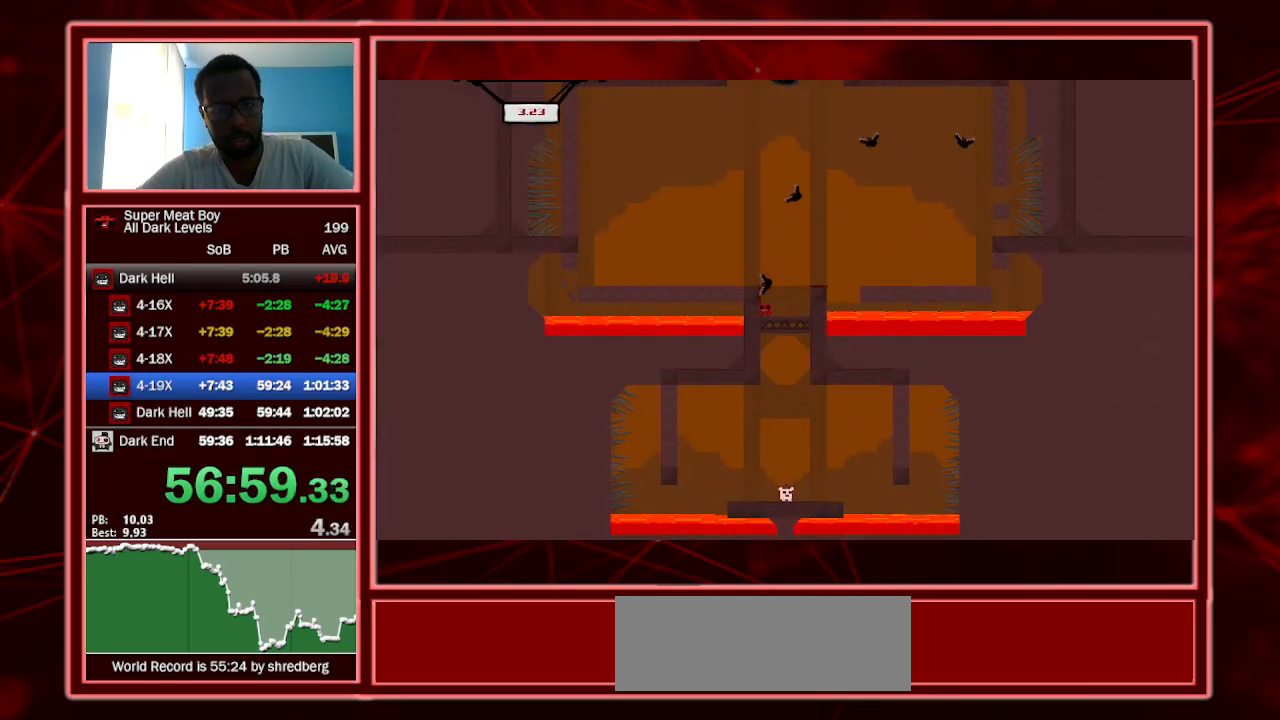
{"keys": ["shift"], "events": []}
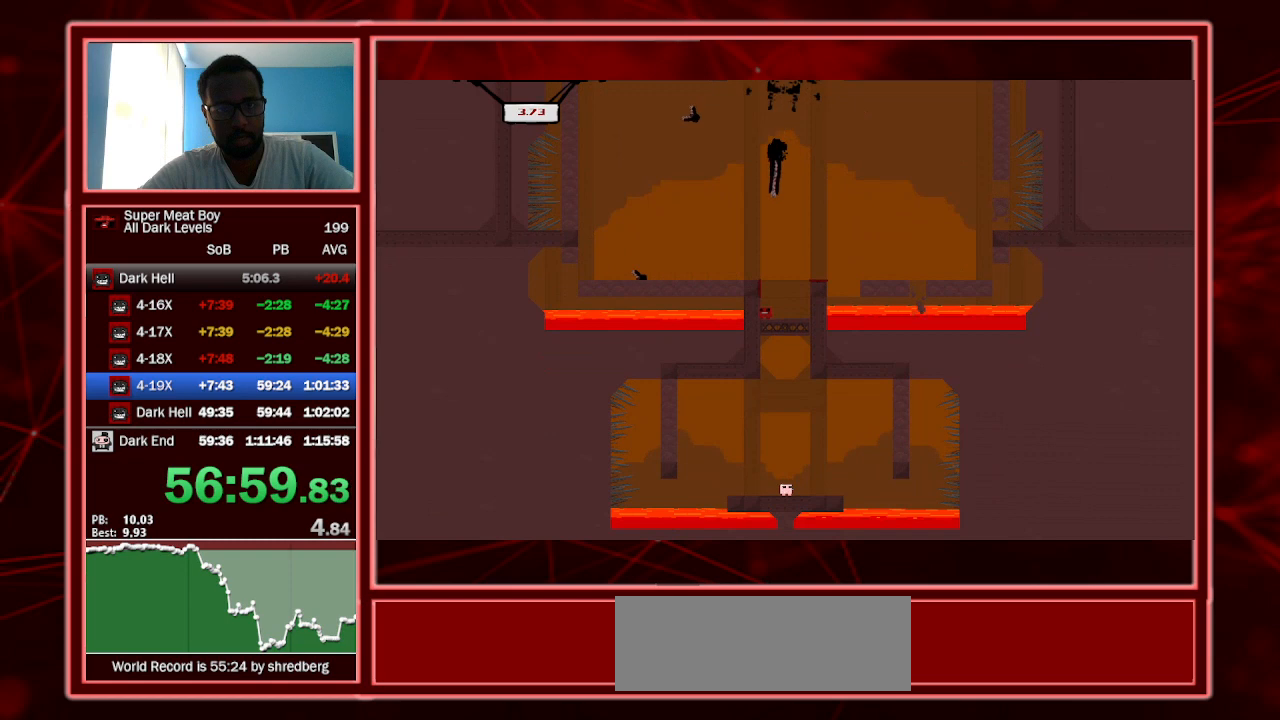
{"keys": ["right", "shift"], "events": [[100, "right", "down"]]}
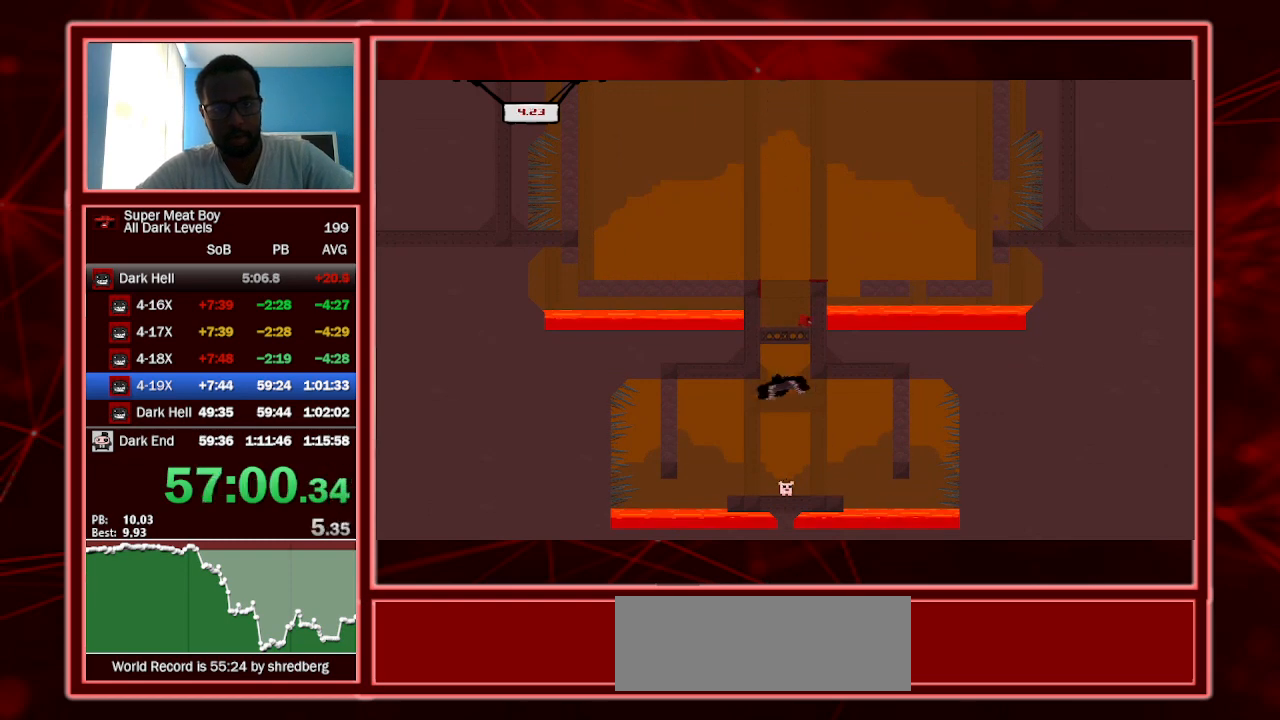
{"keys": ["shift"], "events": [[67, "right", "up"]]}
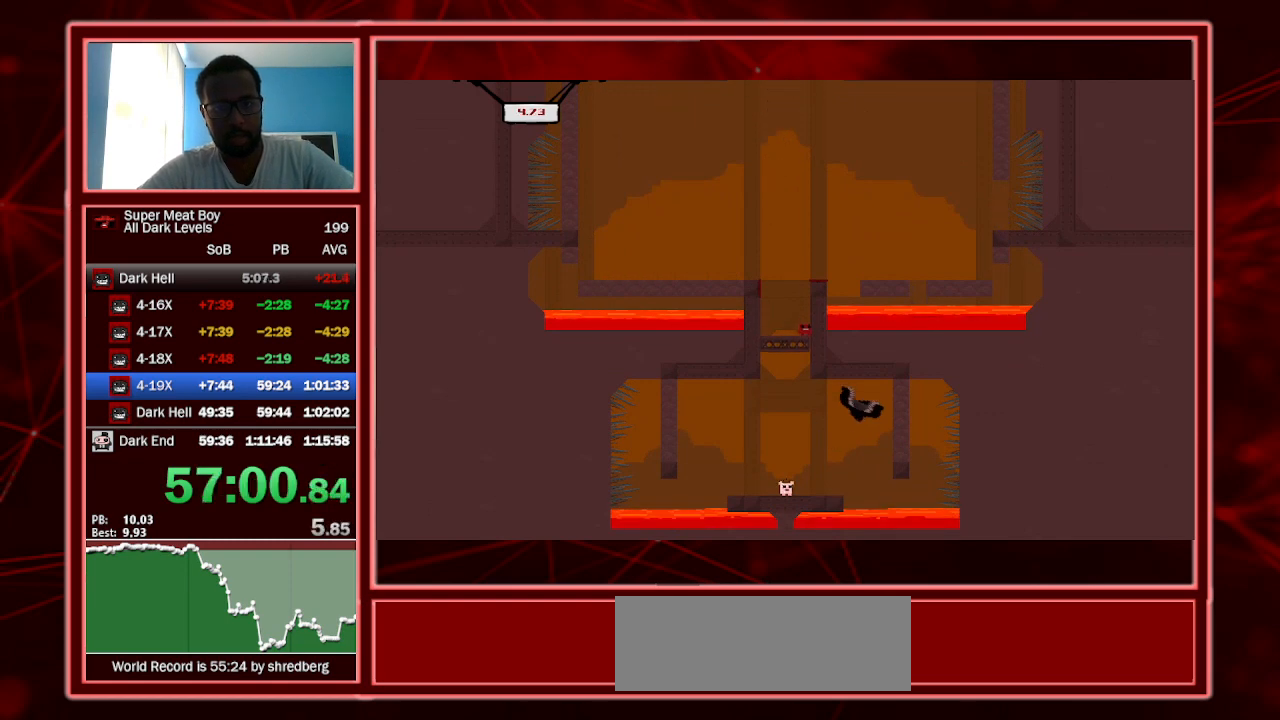
{"keys": ["shift"], "events": []}
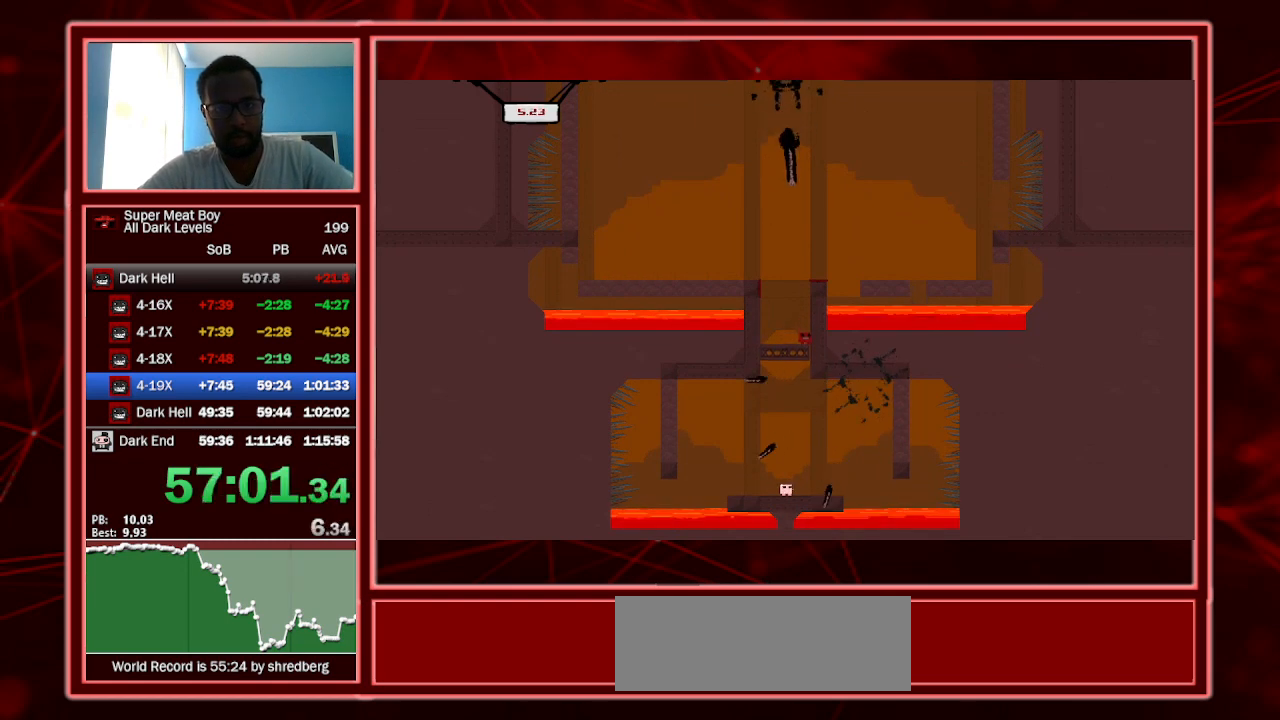
{"keys": ["shift"], "events": [[100, "left", "down"], [500, "left", "up"]]}
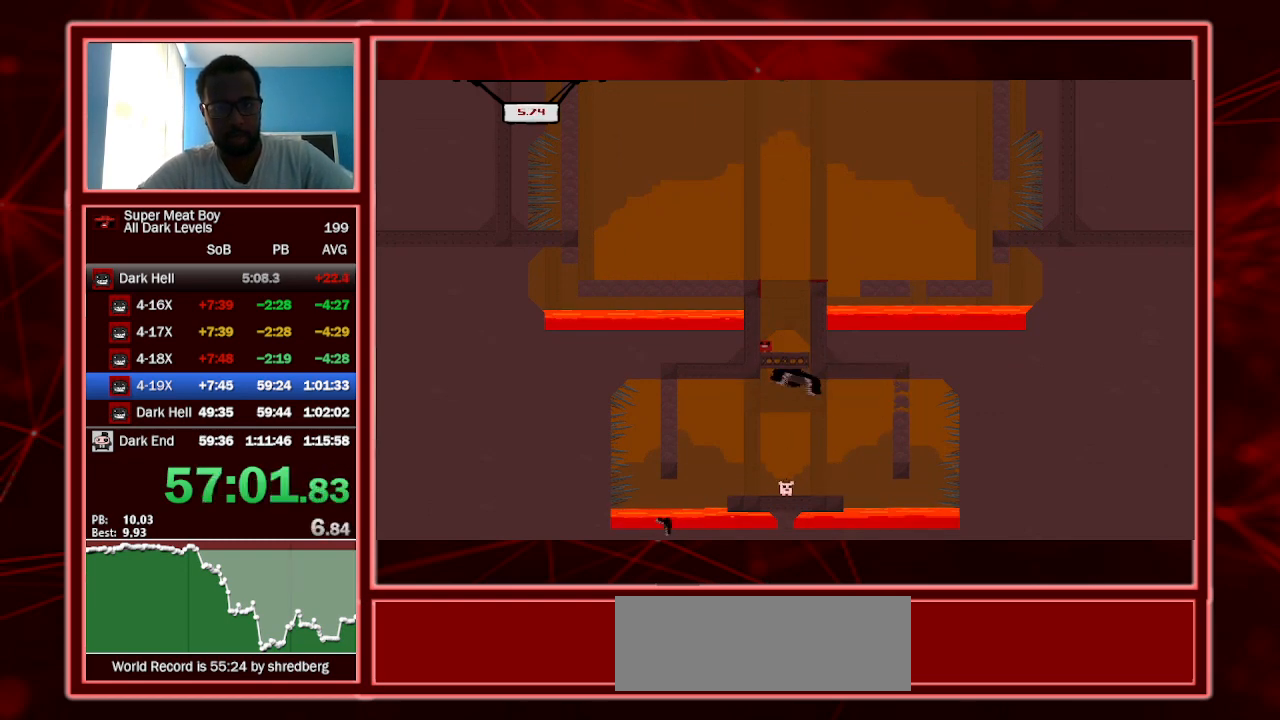
{"keys": ["shift"], "events": []}
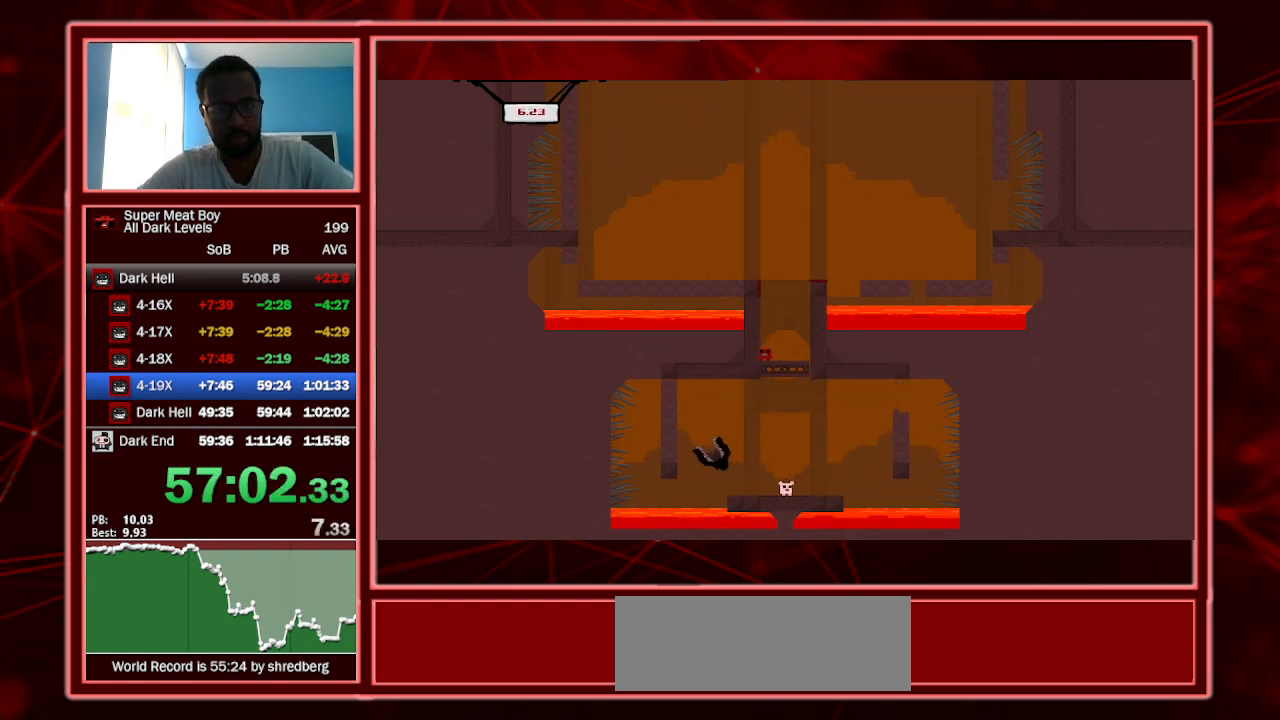
{"keys": ["shift"], "events": []}
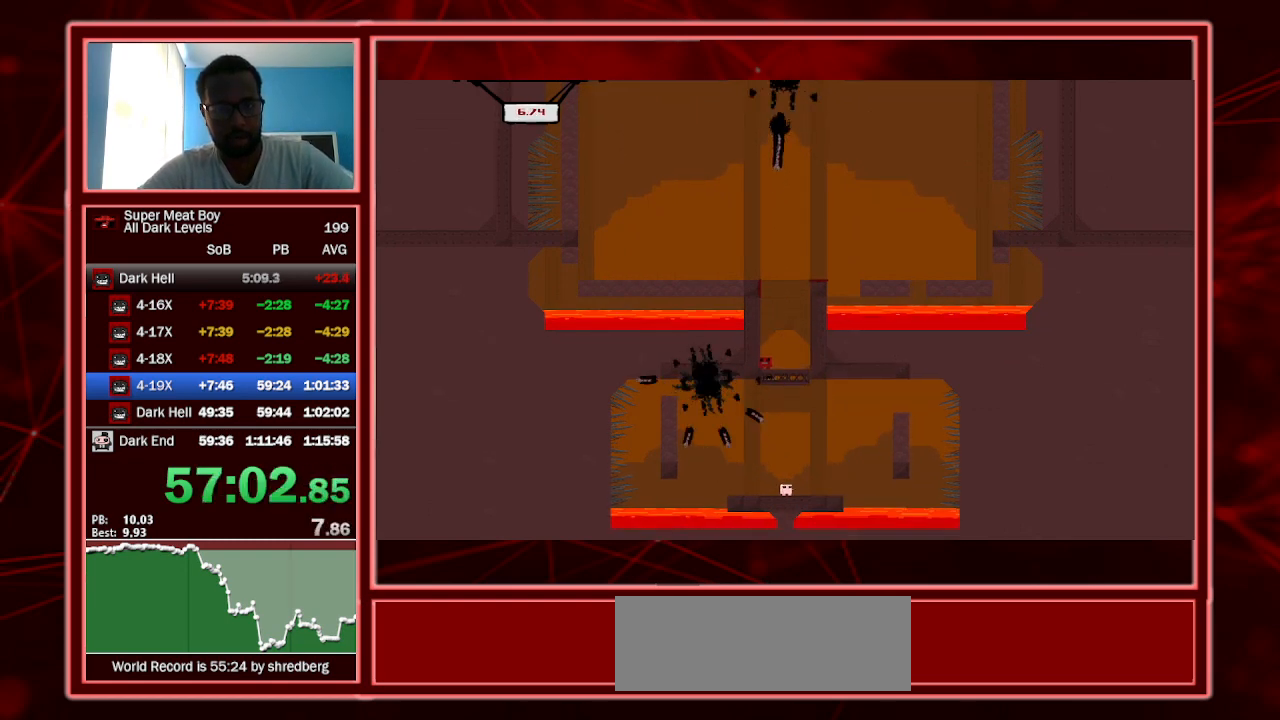
{"keys": ["right", "shift"], "events": [[200, "right", "down"]]}
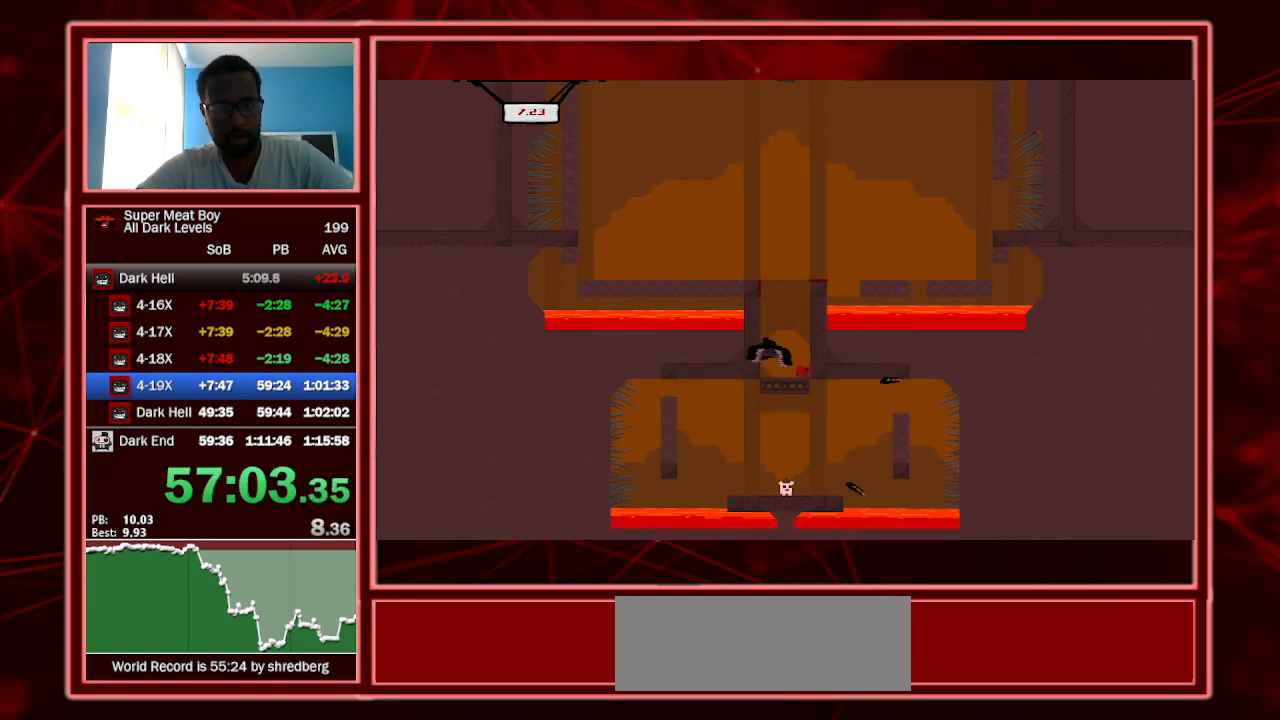
{"keys": ["shift"], "events": [[100, "right", "up"]]}
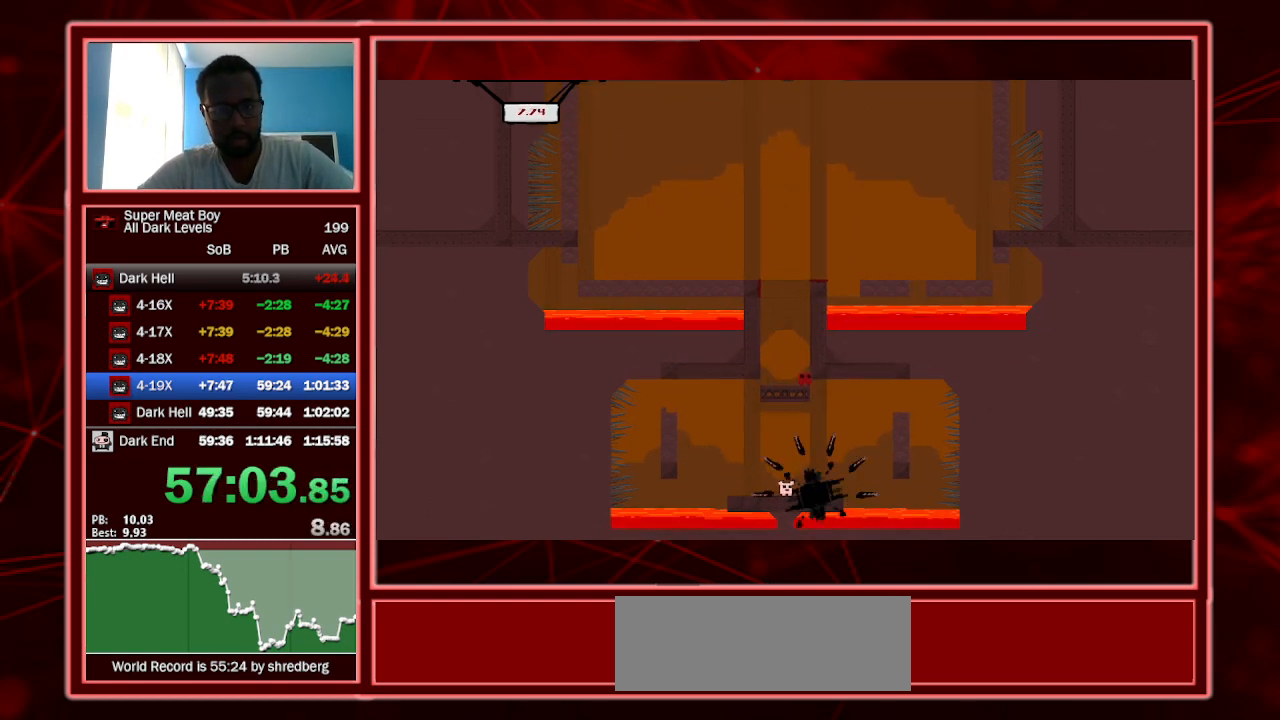
{"keys": ["right", "shift"], "events": [[300, "right", "down"]]}
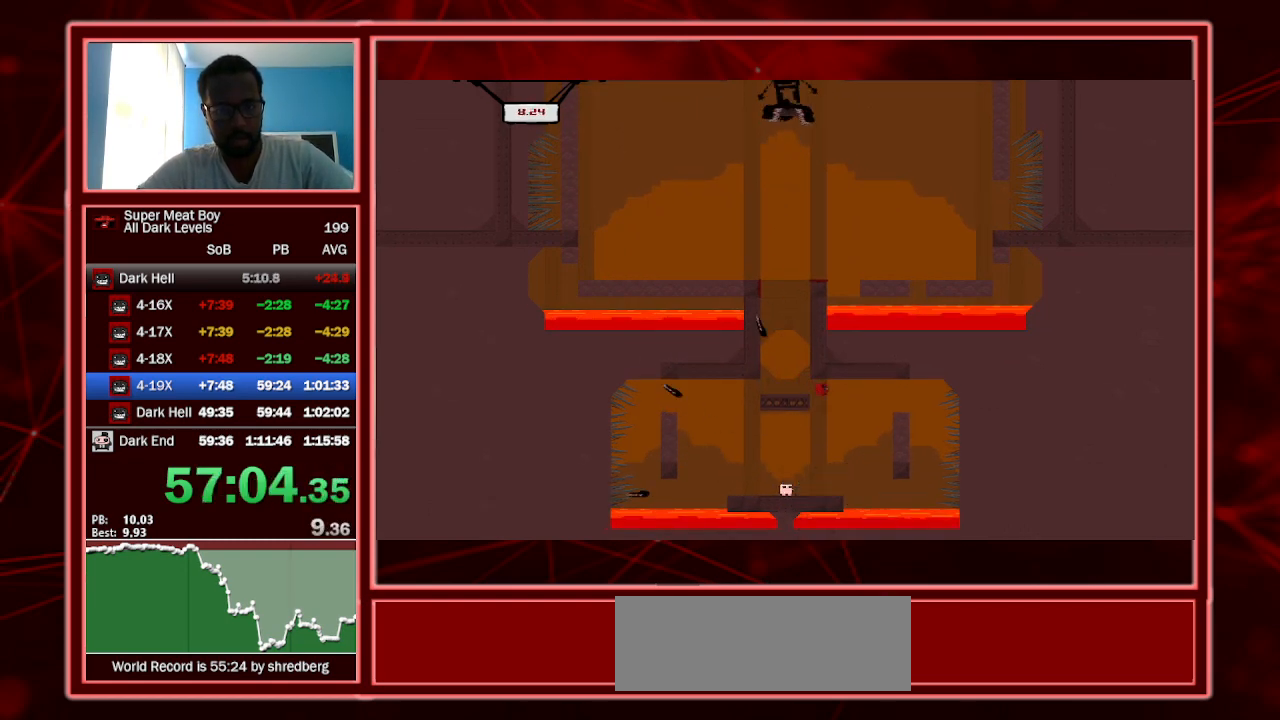
{"keys": ["left", "shift"], "events": [[34, "right", "up"], [100, "left", "down"], [434, "left", "up"], [467, "left", "down"]]}
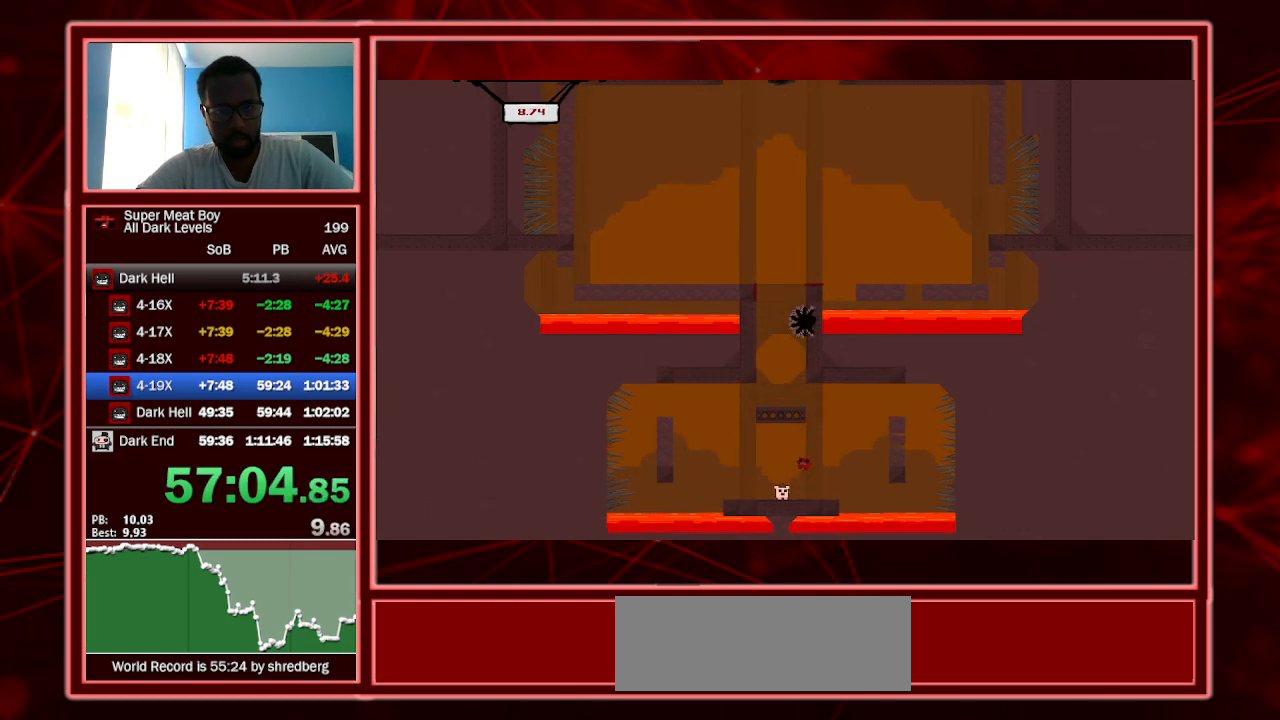
{"keys": ["shift"], "events": [[167, "left", "up"], [200, "a", "down"], [400, "a", "up"]]}
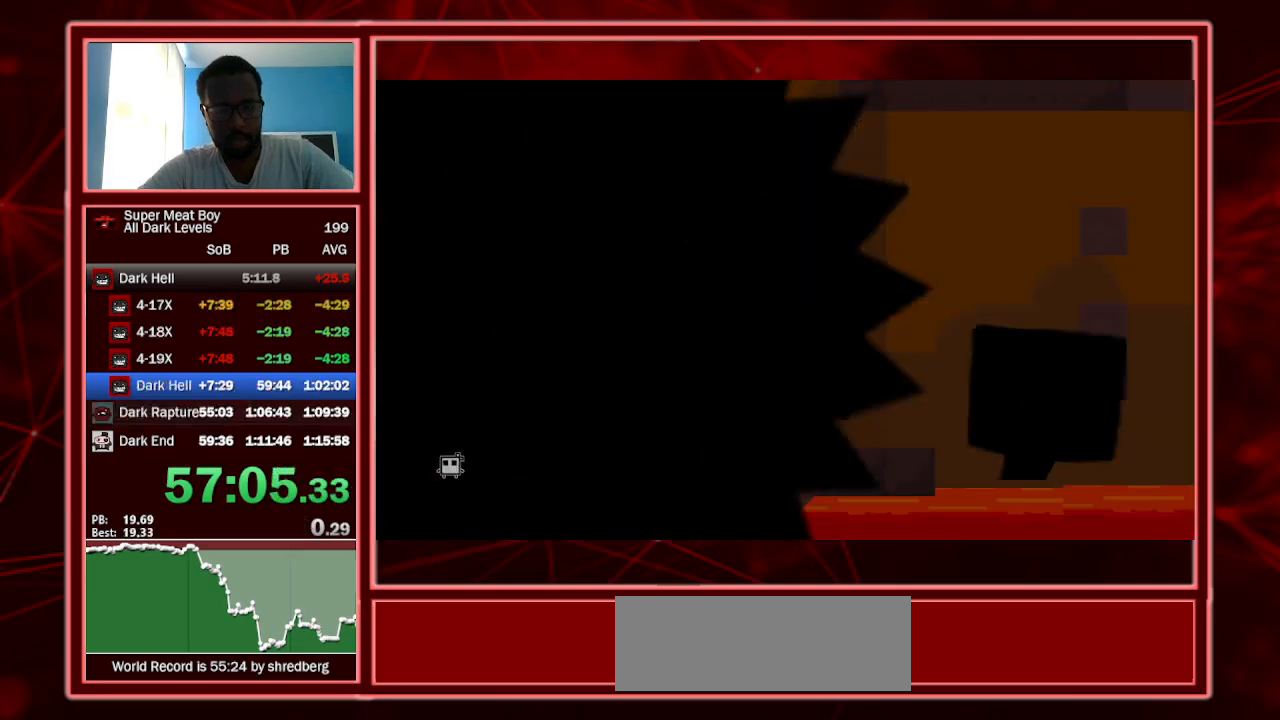
{"keys": ["shift"], "events": []}
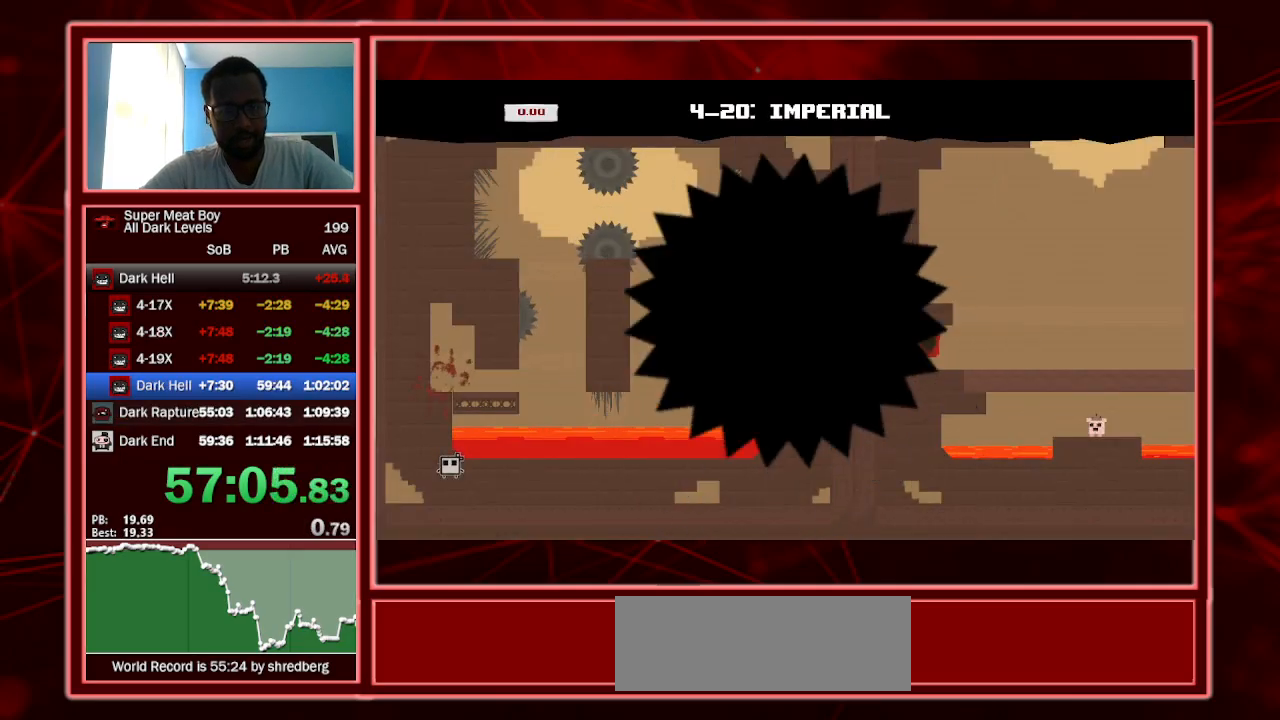
{"keys": ["right", "shift"], "events": [[500, "right", "down"]]}
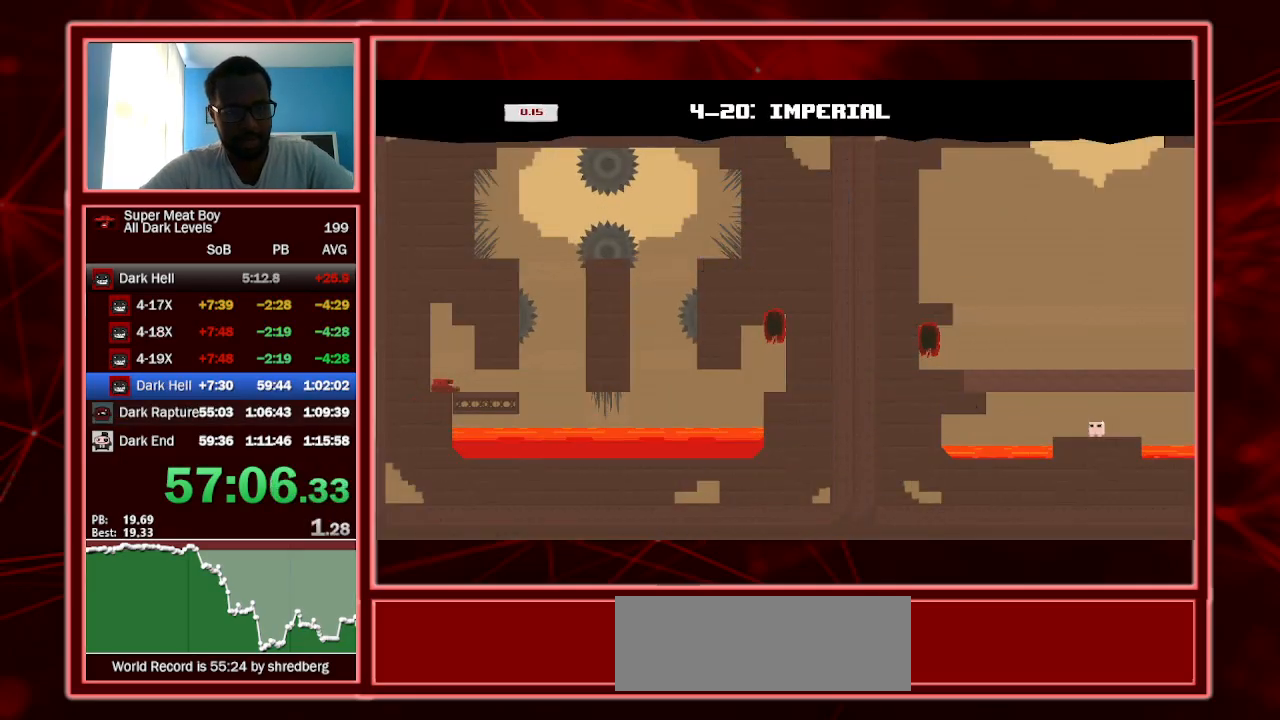
{"keys": ["shift"], "events": [[267, "right", "up"]]}
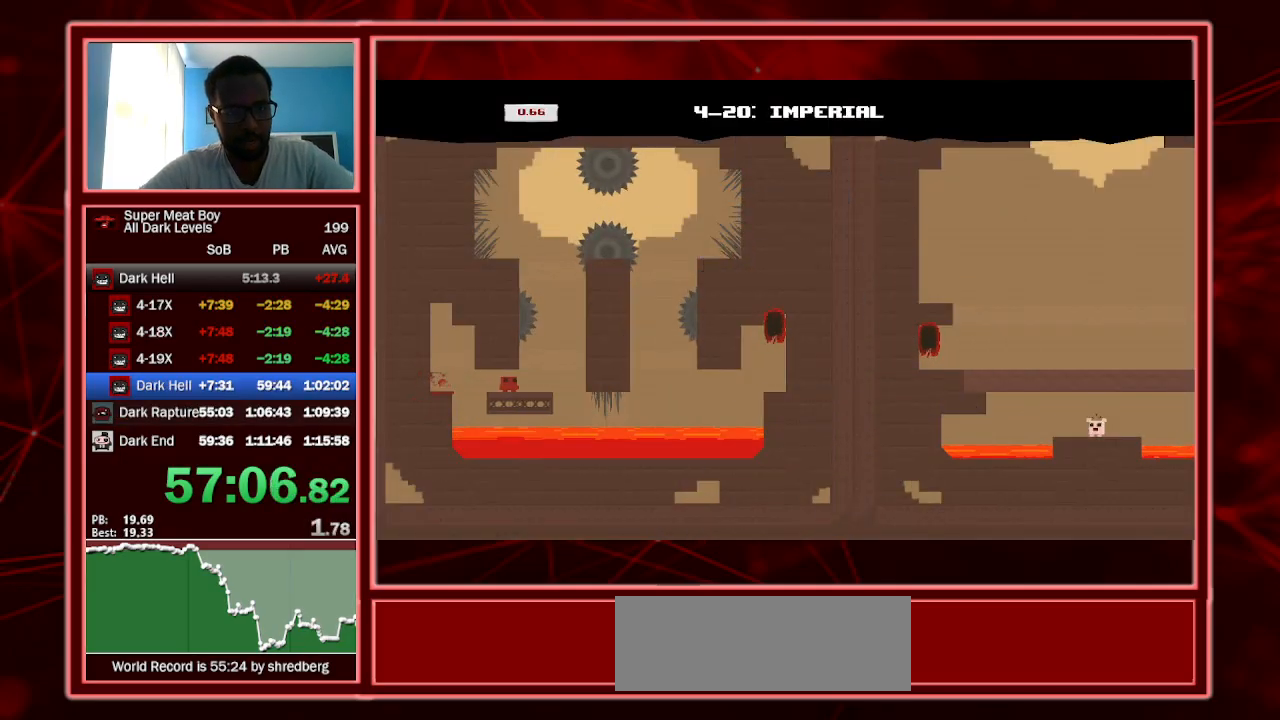
{"keys": ["right", "shift", "space"], "events": [[234, "right", "down"], [334, "space", "down"]]}
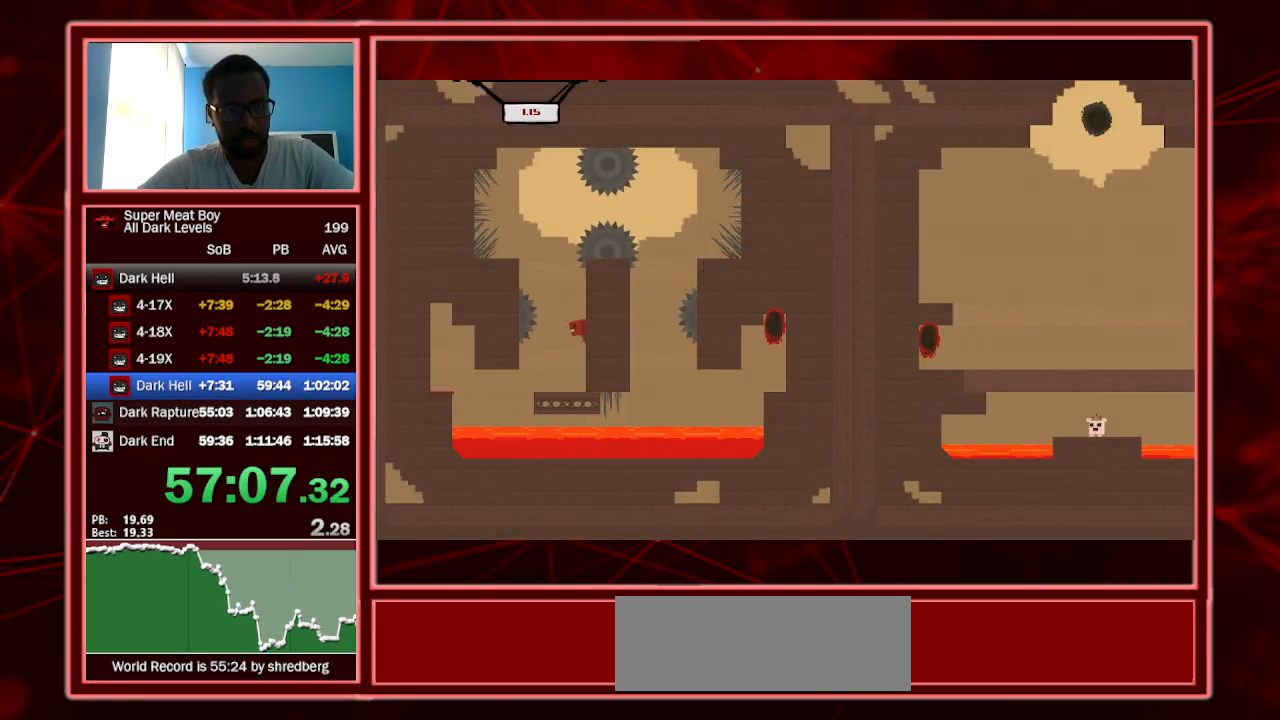
{"keys": ["right", "shift", "space"], "events": [[100, "space", "up"], [167, "space", "down"]]}
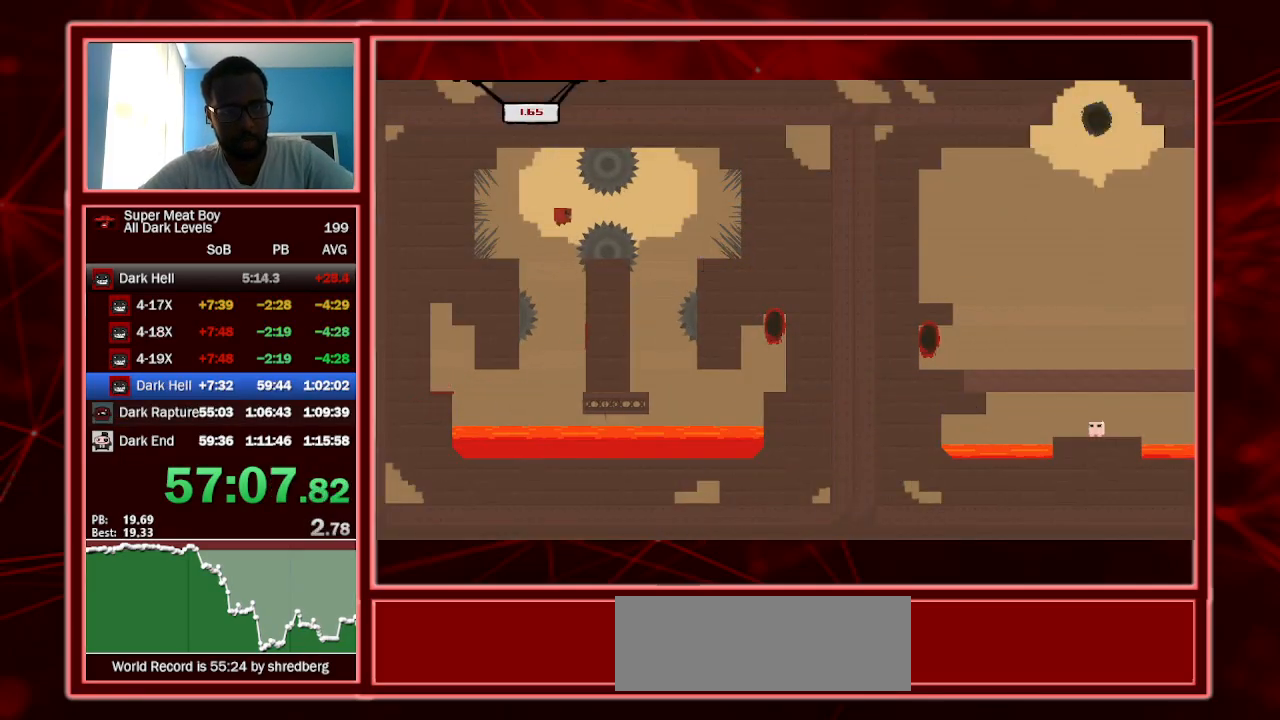
{"keys": ["left", "shift"], "events": [[134, "space", "up"], [267, "left", "down"], [300, "right", "up"]]}
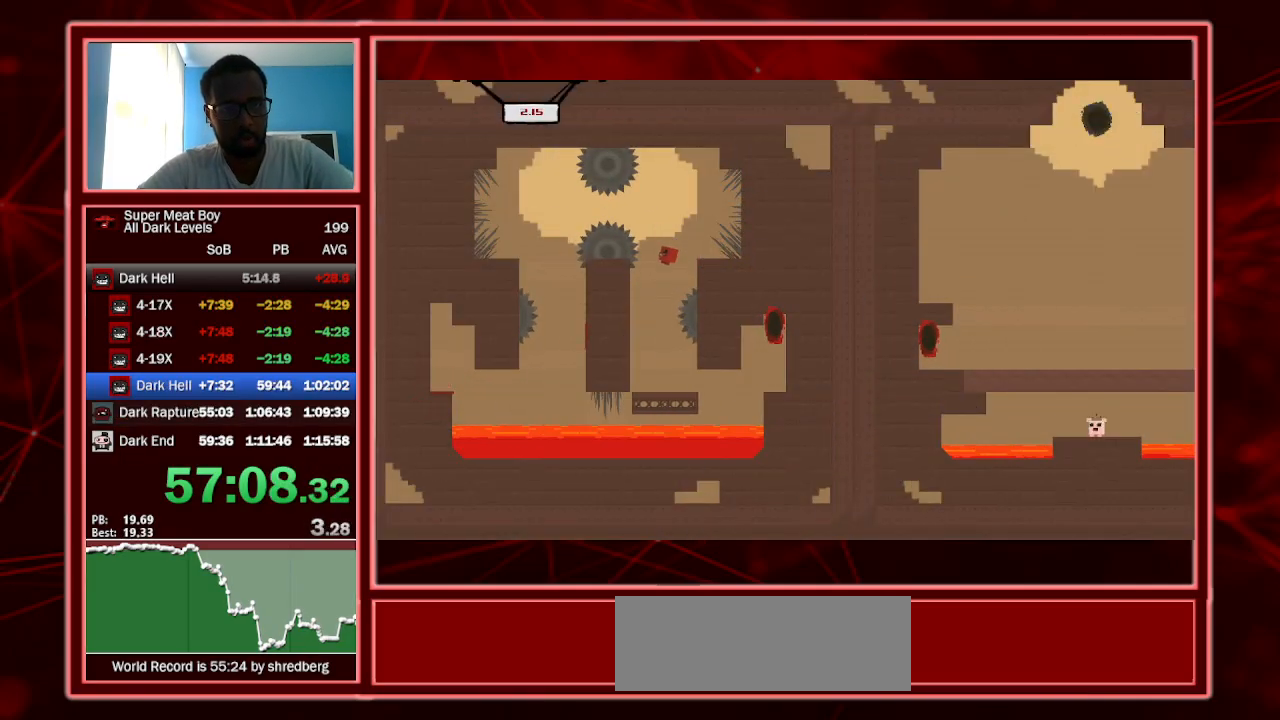
{"keys": ["right", "shift"], "events": [[100, "left", "up"], [200, "right", "down"]]}
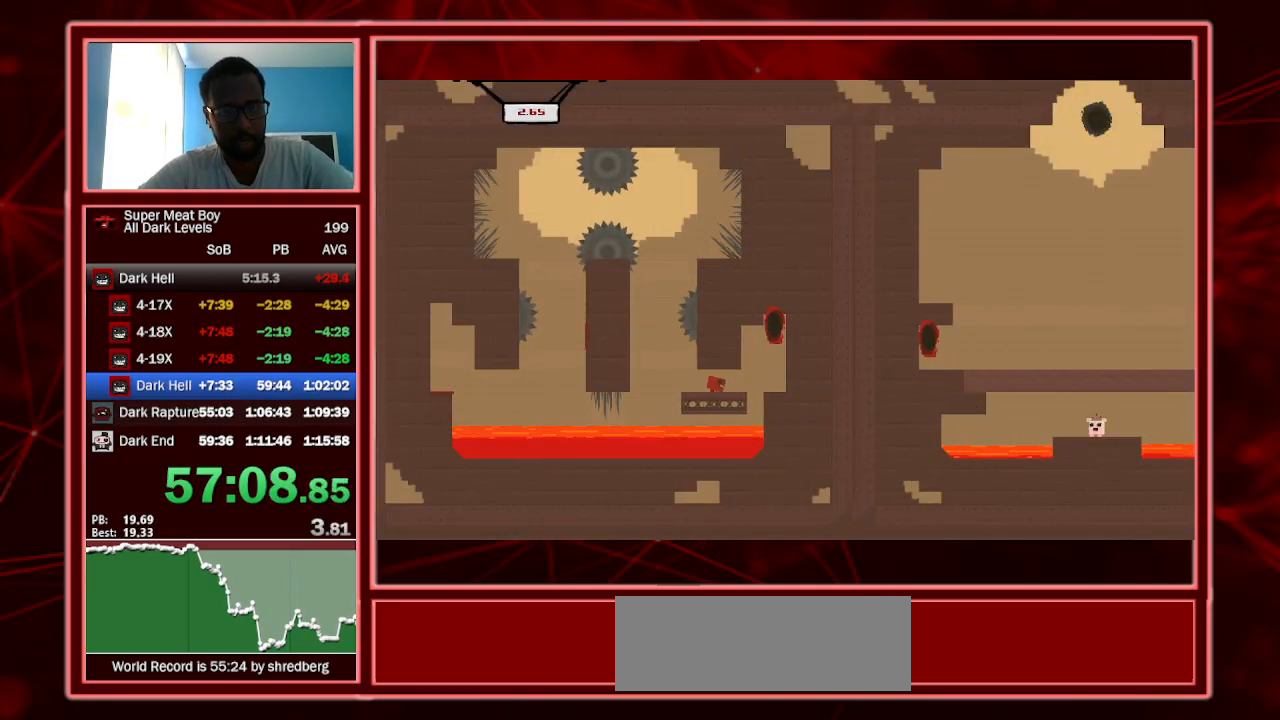
{"keys": ["shift"], "events": [[100, "space", "down"], [200, "space", "up"], [334, "right", "up"]]}
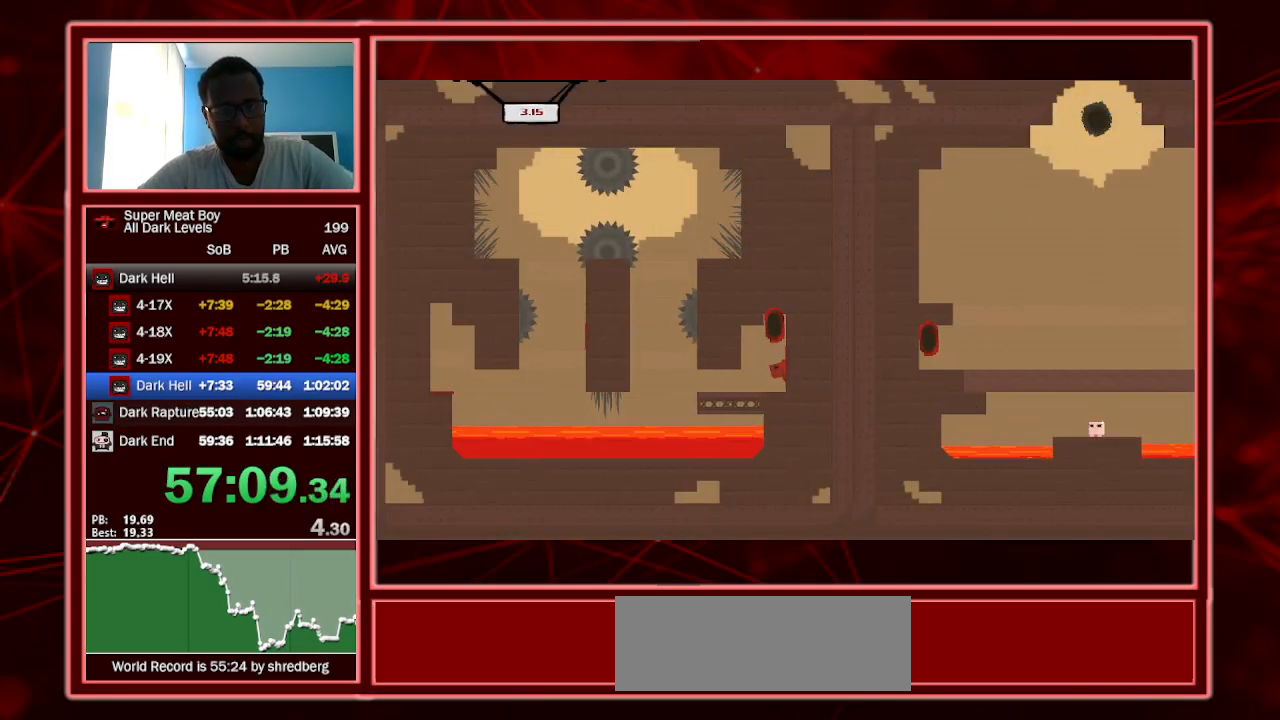
{"keys": ["shift"], "events": [[234, "space", "down"], [400, "space", "up"]]}
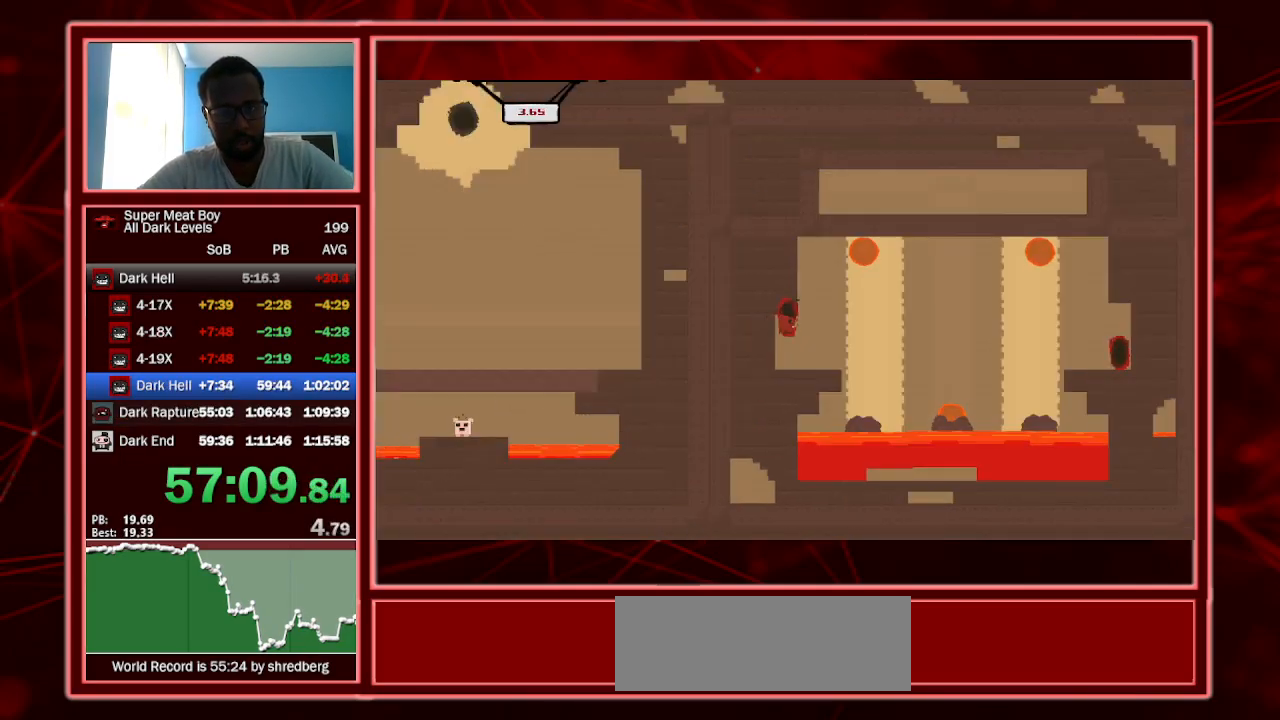
{"keys": ["left", "shift"], "events": [[267, "left", "down"]]}
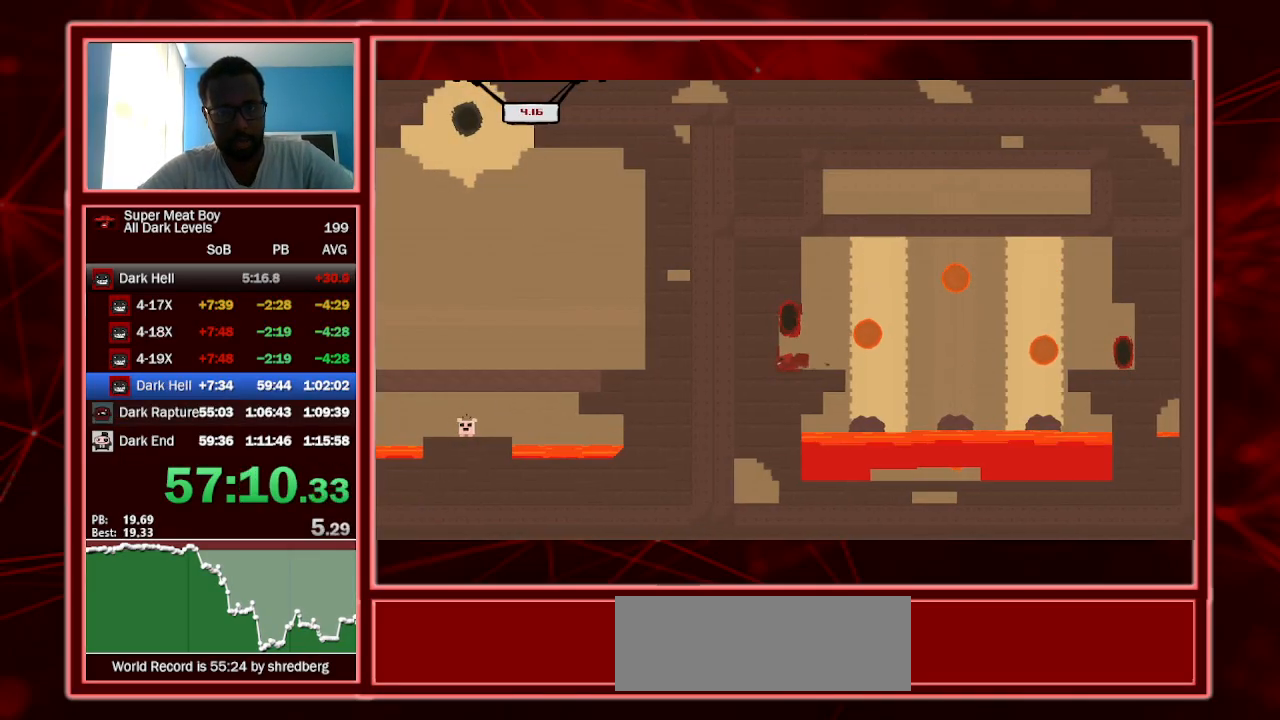
{"keys": ["shift"], "events": [[200, "left", "up"]]}
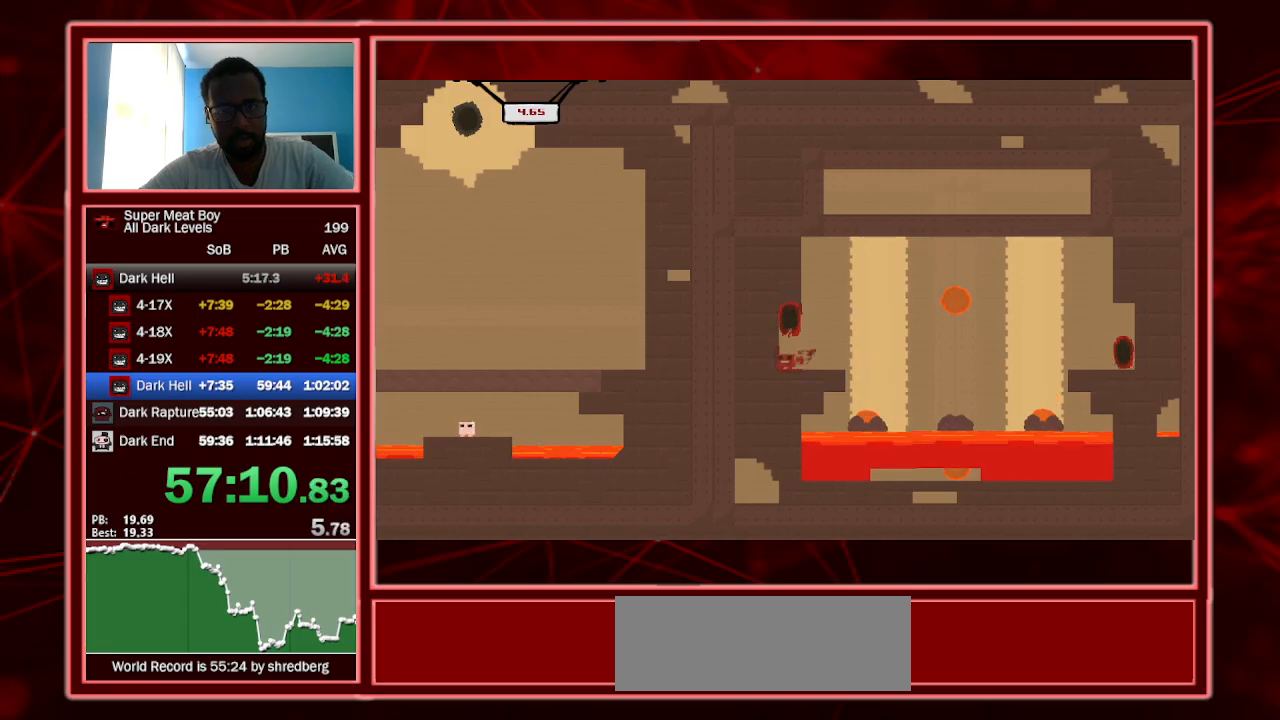
{"keys": ["right", "shift"], "events": [[234, "right", "down"]]}
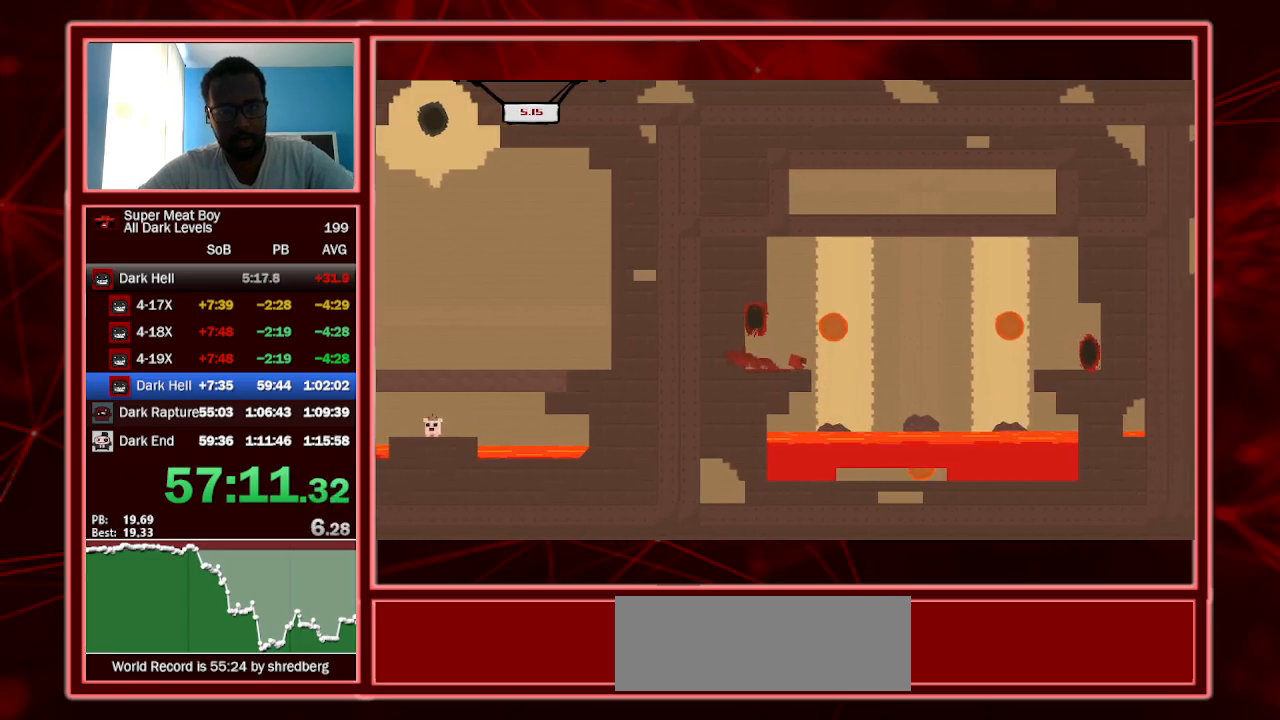
{"keys": ["right", "shift"], "events": [[100, "space", "down"], [334, "space", "up"]]}
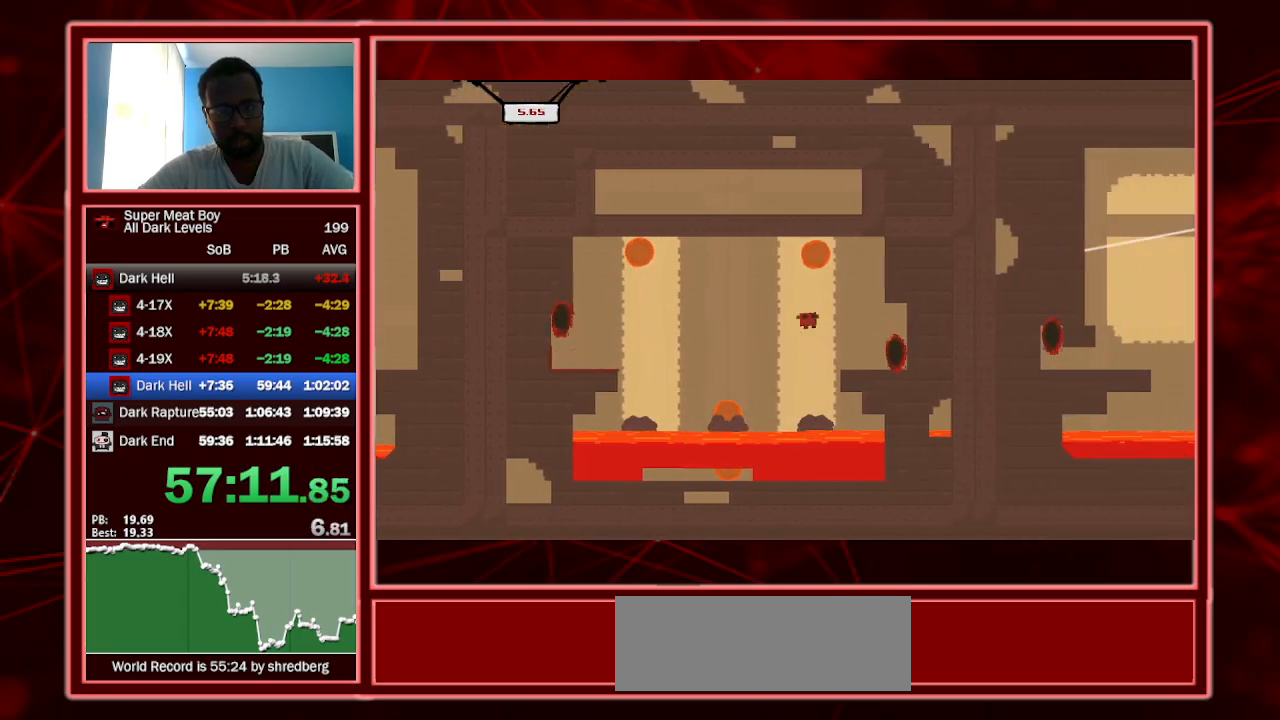
{"keys": ["right", "shift"], "events": []}
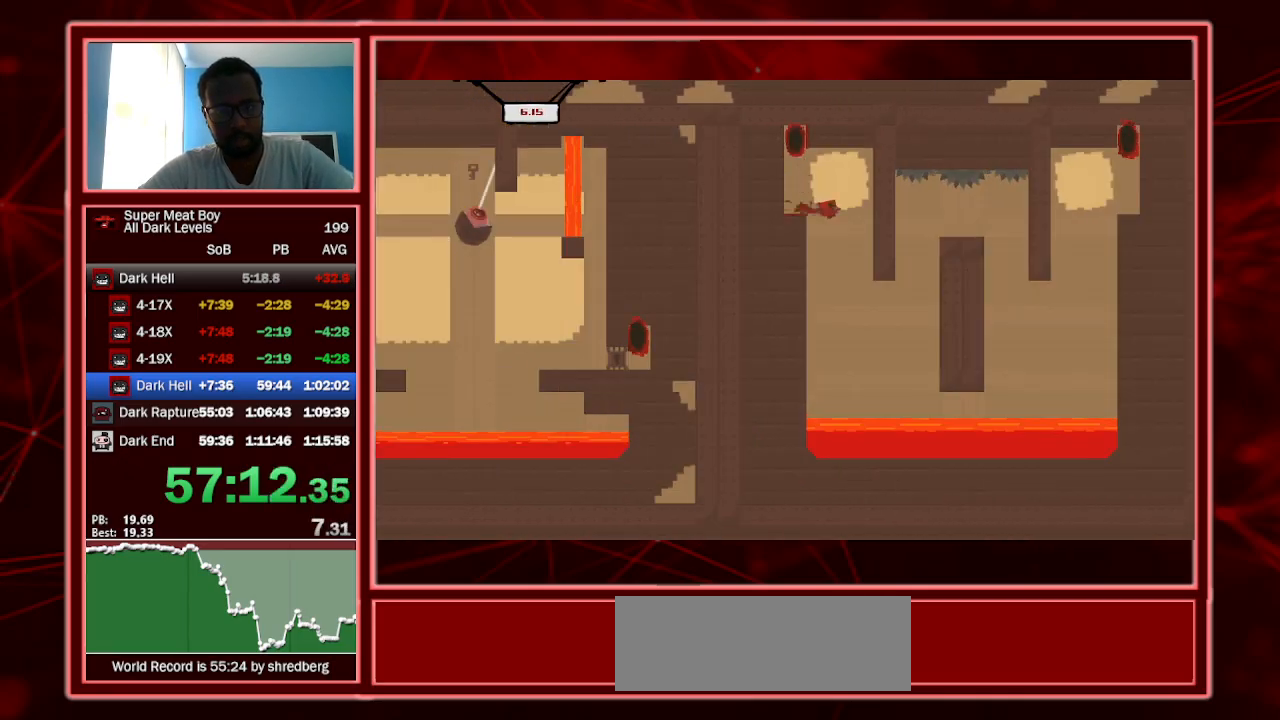
{"keys": ["left", "shift"], "events": [[367, "left", "down"], [367, "right", "up"]]}
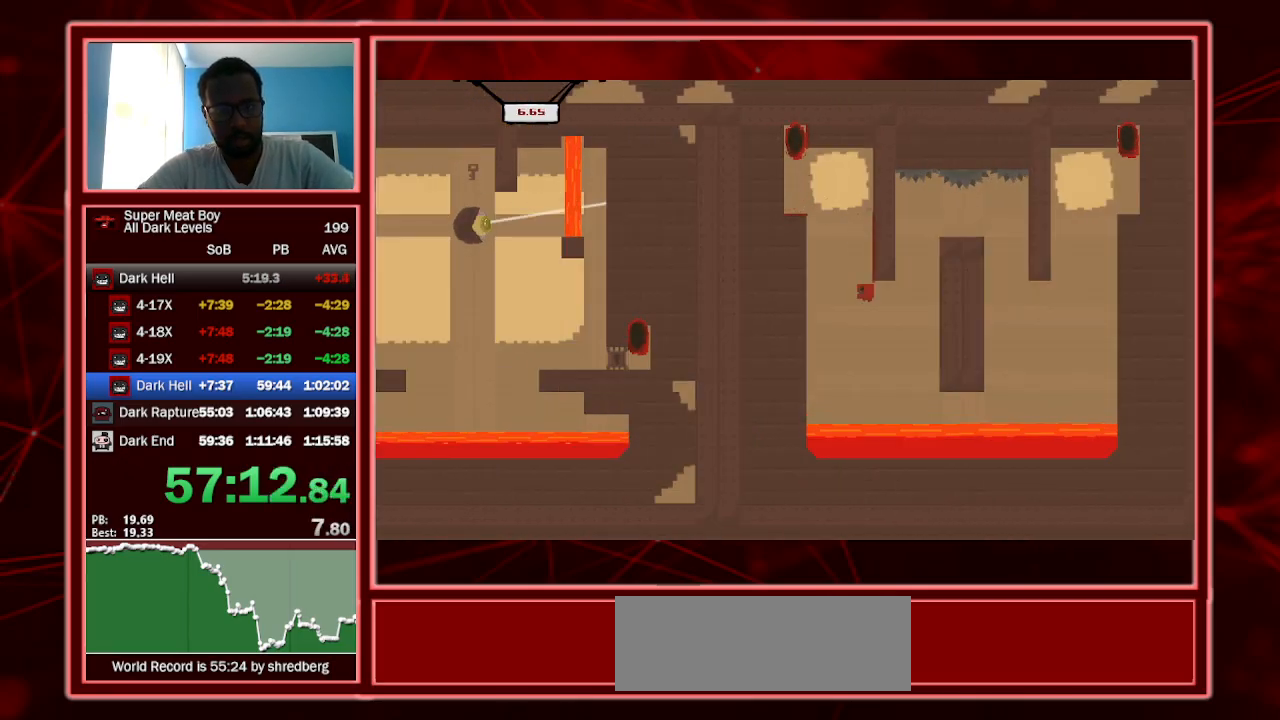
{"keys": ["left", "right", "shift", "space"], "events": [[34, "space", "down"], [134, "space", "up"], [367, "space", "down"], [500, "right", "down"]]}
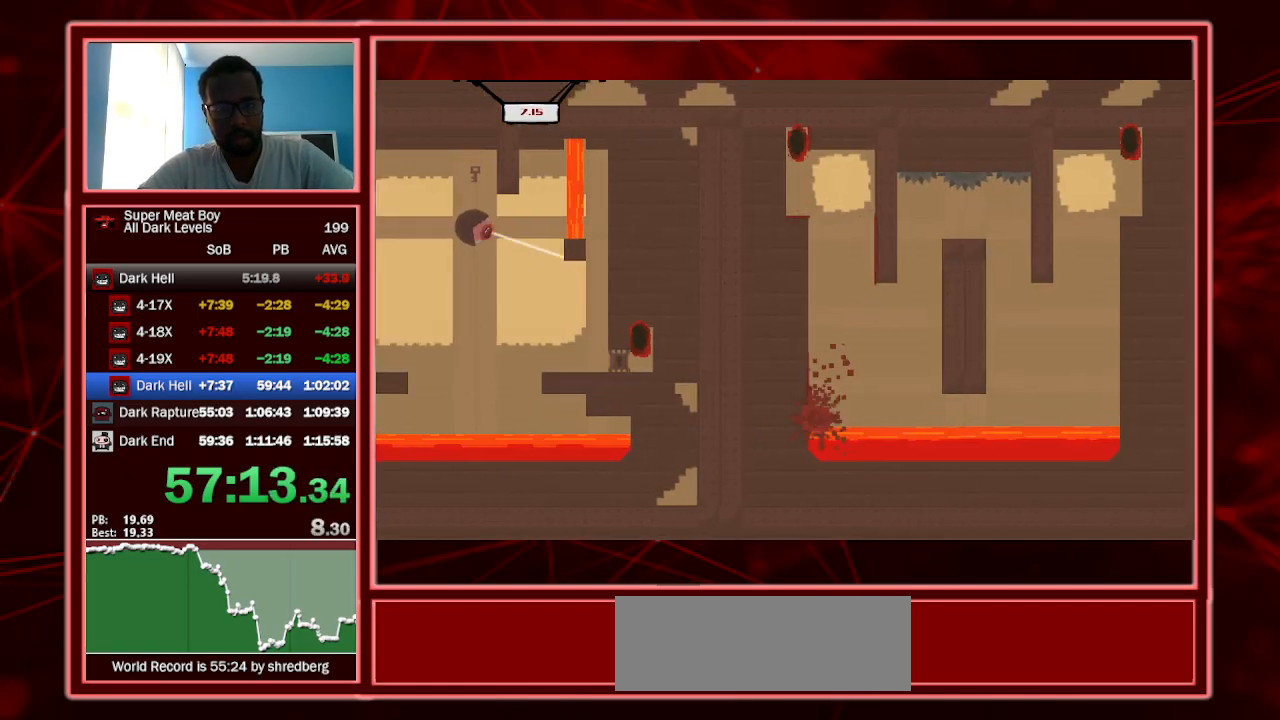
{"keys": ["right", "shift"], "events": [[67, "left", "up"], [234, "space", "up"], [267, "right", "up"], [500, "right", "down"]]}